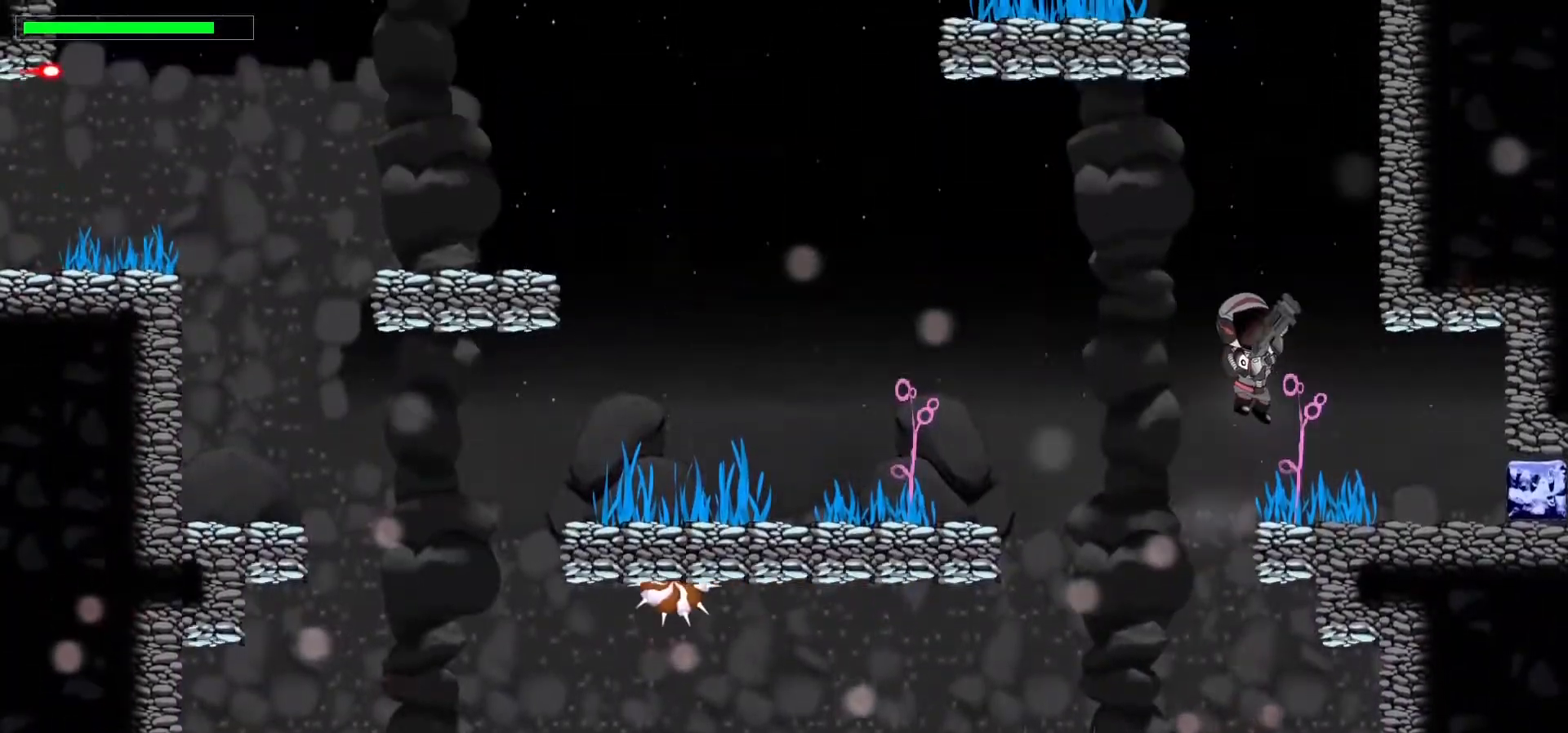
Gameplay with keyboard; each line is a JSON object with the keys held at the frame after it. "events" lists presses ("down") and releases ("up") of ".", "/", "0", "1", "2", "3", "4", "5", "6", "7", "8", "9", "a", "alt_l", "alt_r", "b", "backslash", "backspace", "c", "caps_lock", "comma", "ctrl_l", "ctrl_r", "d", "down", "e", "equals", "escape", "f", "f1", "f10", "f11", "f12", "f2", "f3", "f4", "f5", "f6", "f7", "f8", "f9", "g", "h", "i", "j", "k", "l", "lbracket", "left", "m", "minus", "n", "p", "q", "quote", "r", "rbracket", "return", "right", "s", "semicolon", "shift_l", "shift_r", "space", "super", "t", "tab", "tilde", "u", "up", "v", "w", "x", "y" and "z" between this image and that frame as [ms after this image, input, new state], when the widget could be followed in between. No other keys are recorded. Mouse input is not recorded. Not read: o.
{"keys": ["right"], "events": [[100, "right", "up"], [267, "right", "down"], [317, "up", "up"]]}
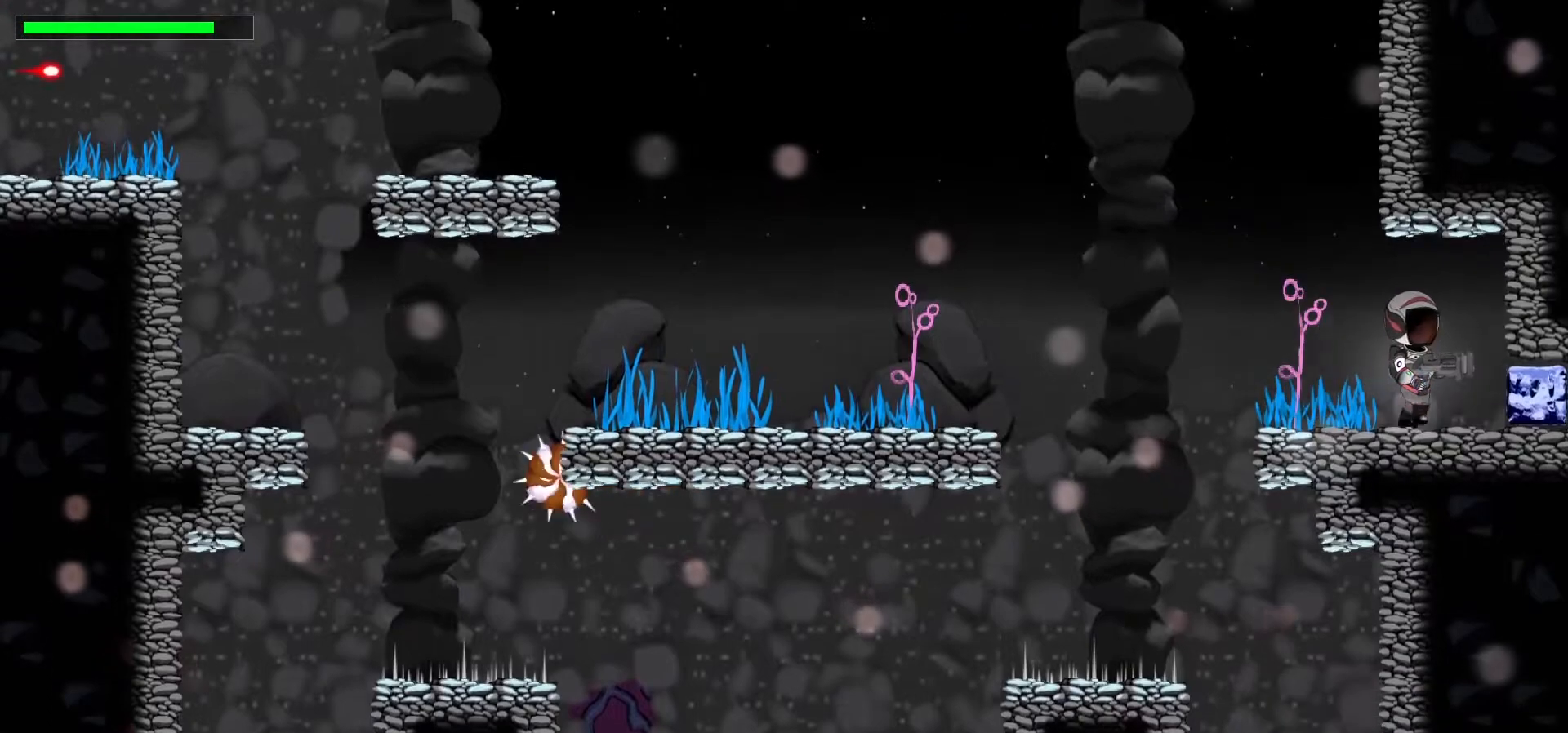
{"keys": ["down"], "events": [[83, "down", "down"], [167, "right", "up"], [267, "c", "down"], [467, "c", "up"]]}
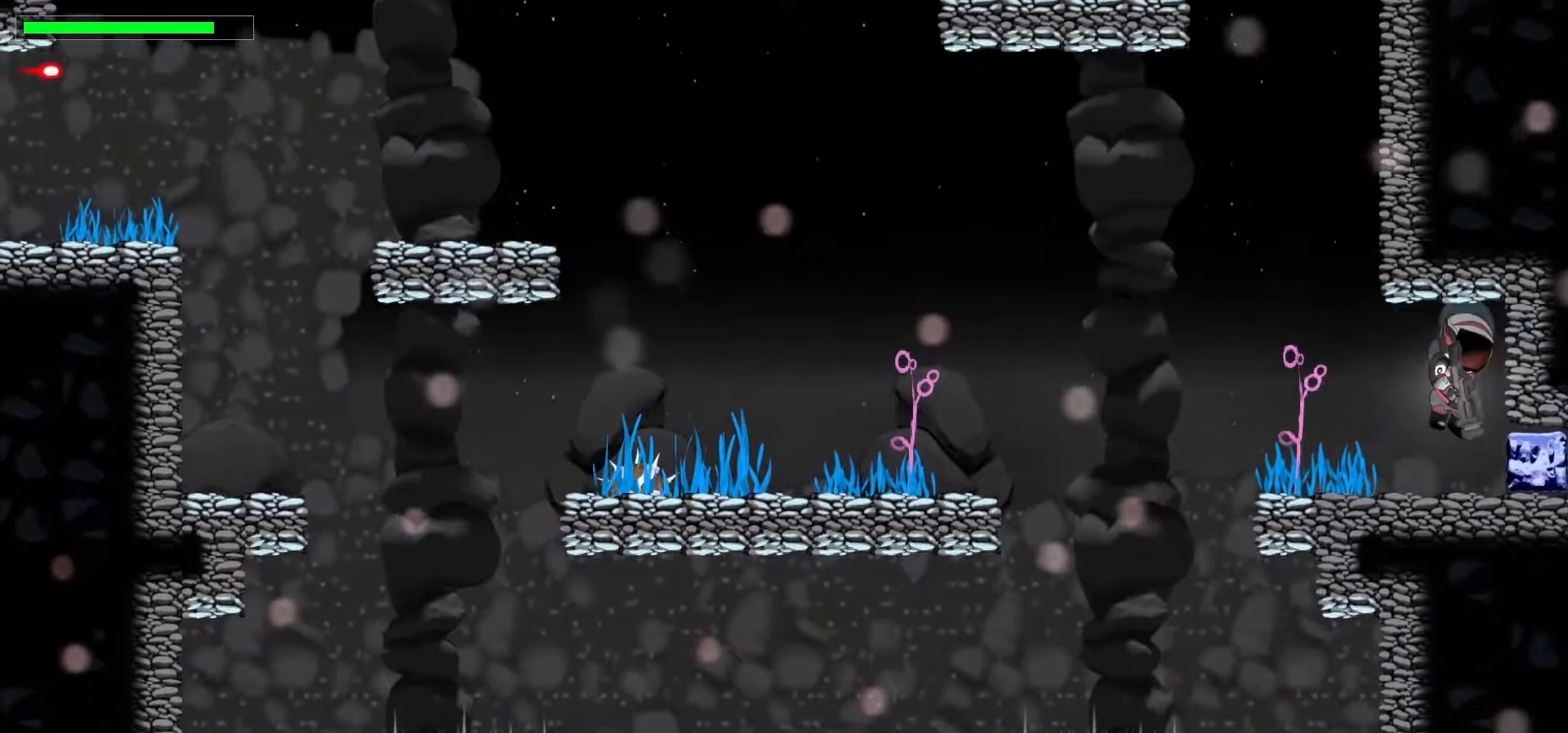
{"keys": ["down"], "events": [[317, "v", "down"], [483, "v", "up"]]}
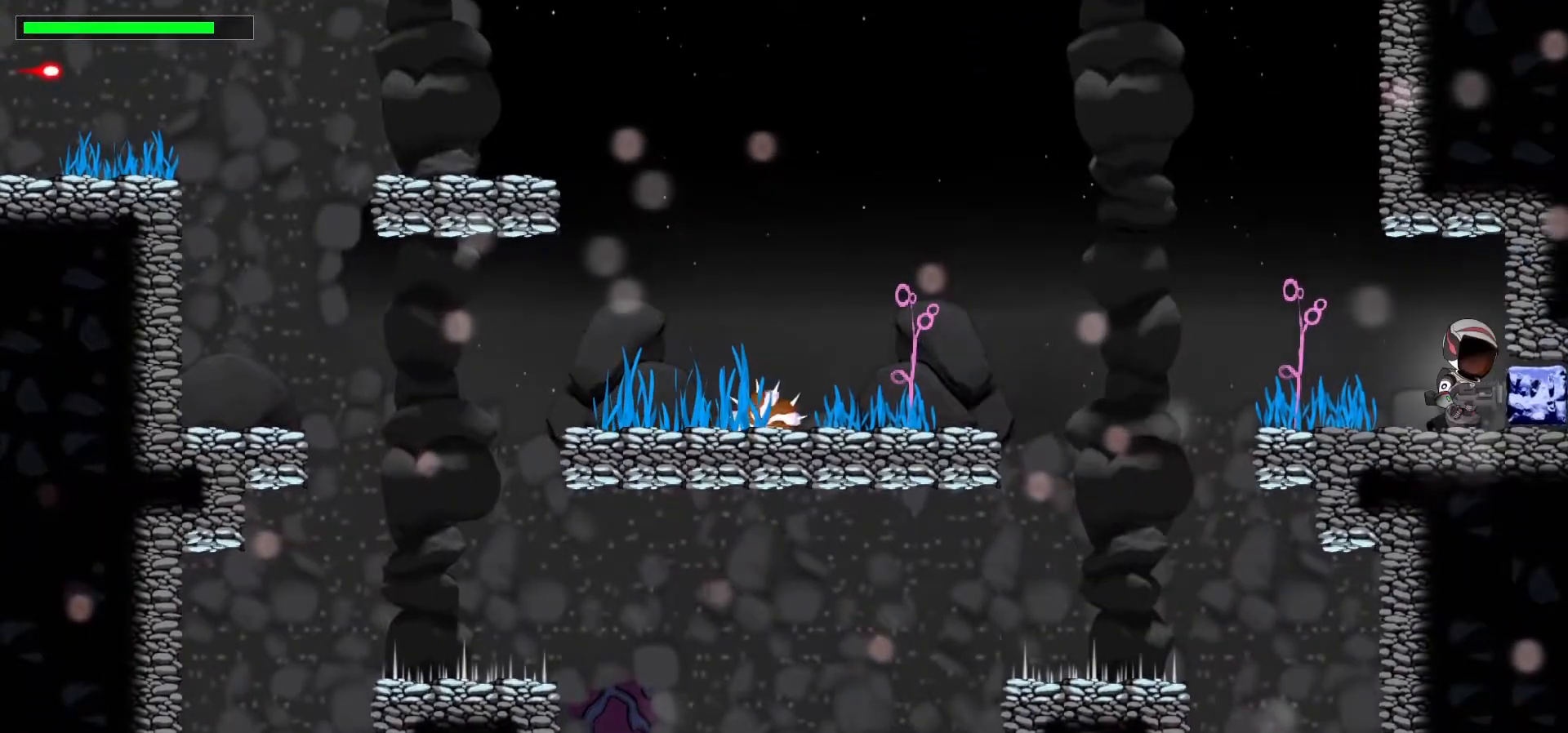
{"keys": ["down"], "events": []}
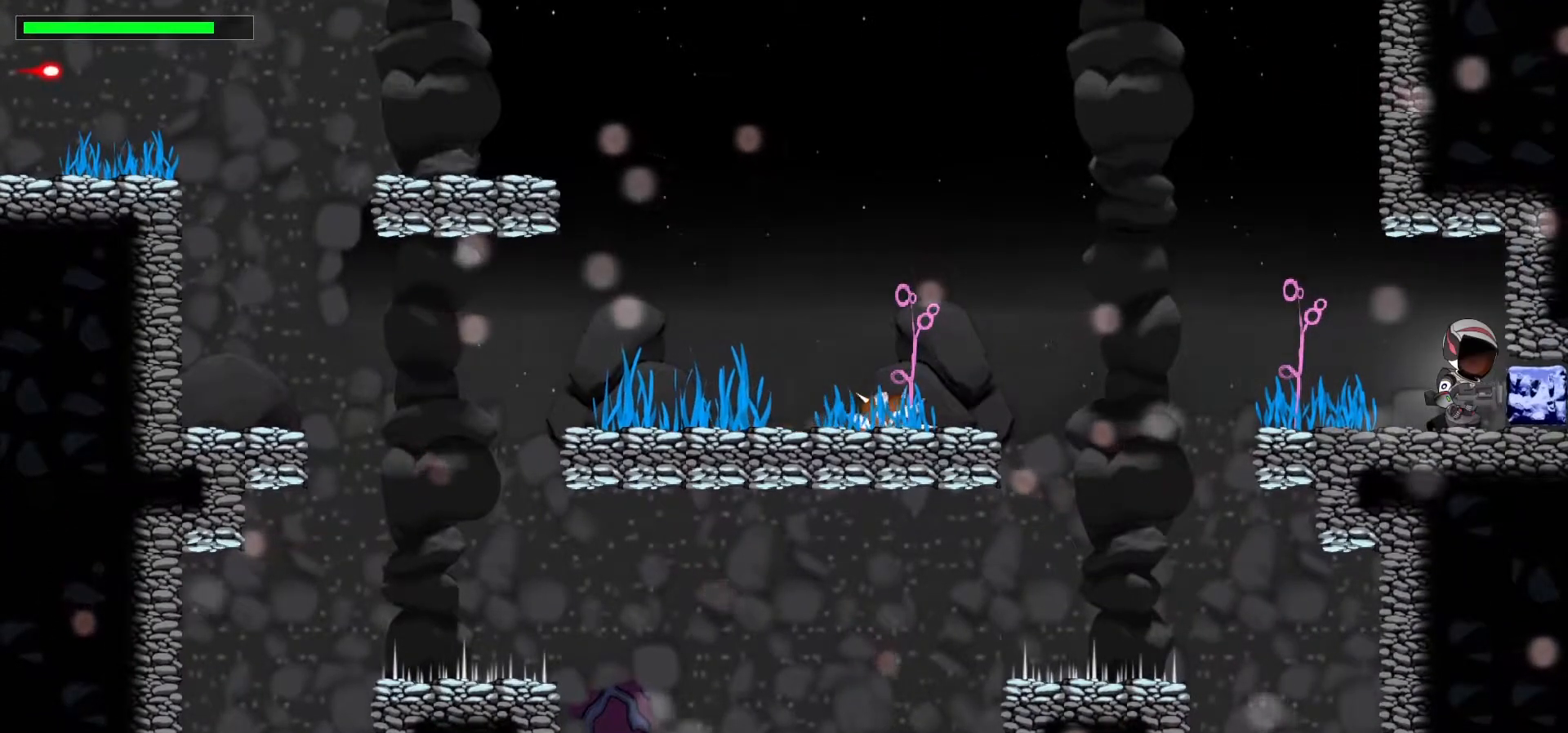
{"keys": ["down", "x"], "events": [[50, "x", "down"], [250, "x", "up"], [433, "x", "down"]]}
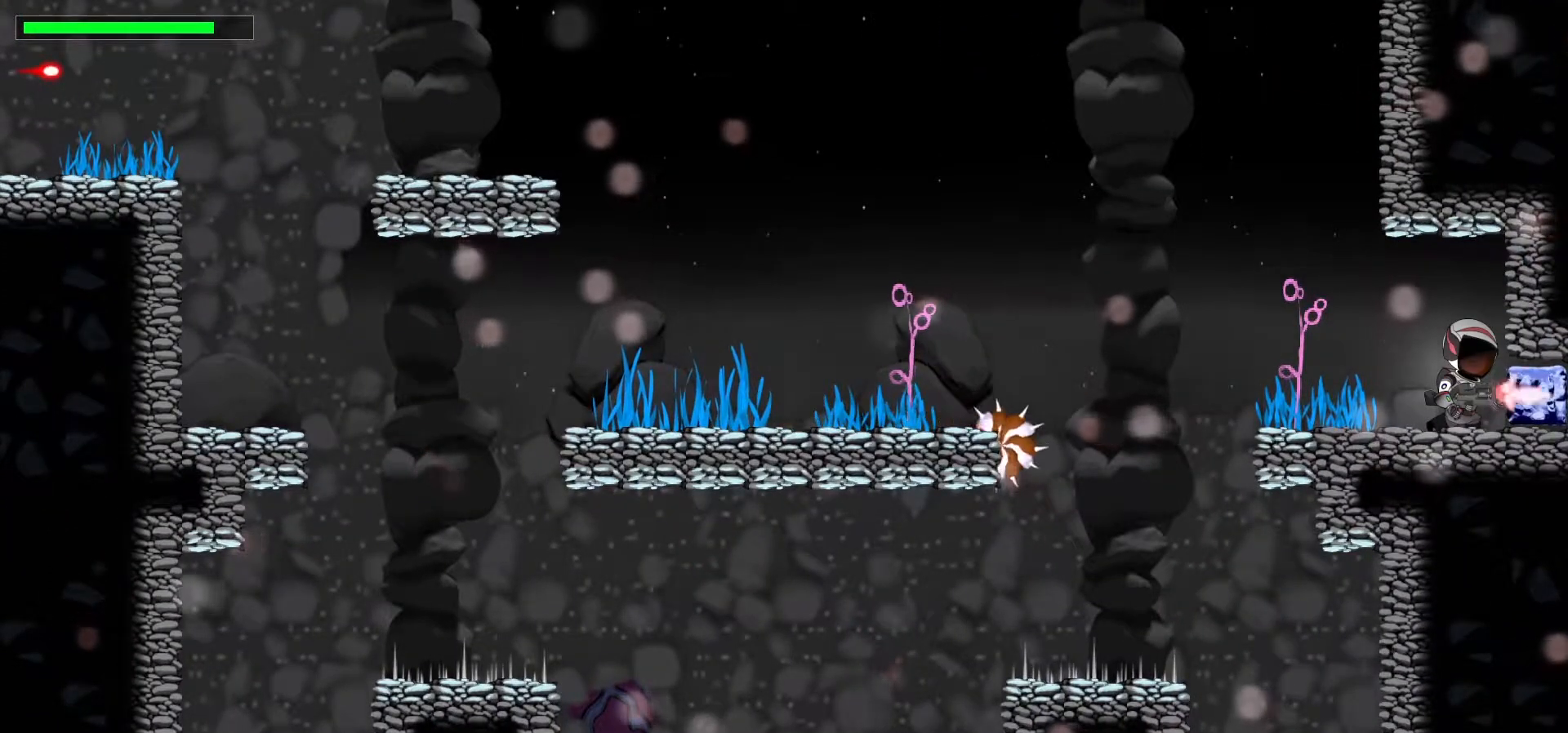
{"keys": ["down"], "events": [[50, "x", "up"], [133, "x", "down"], [217, "x", "up"], [267, "x", "down"], [350, "x", "up"], [417, "x", "down"], [483, "x", "up"]]}
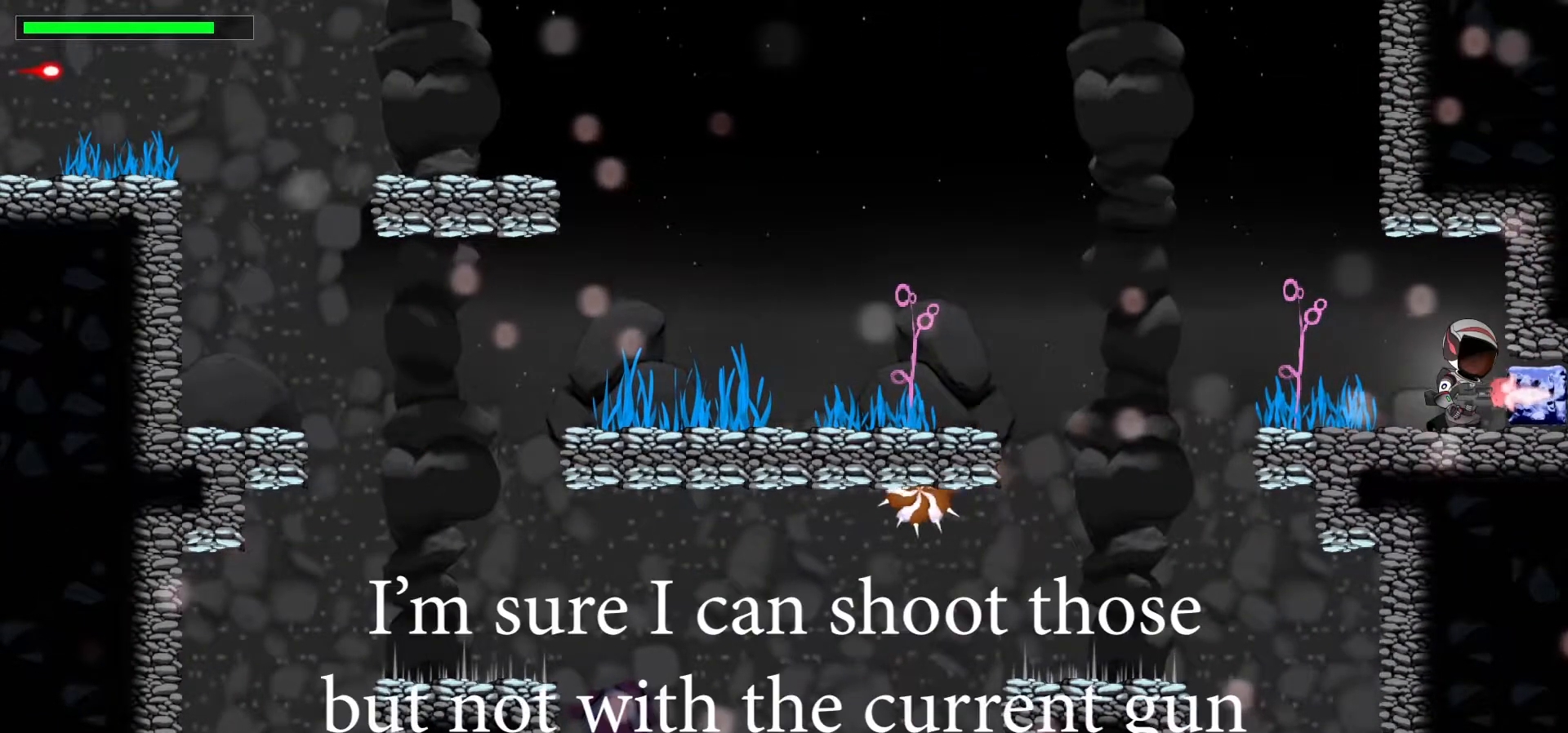
{"keys": ["down", "x"], "events": [[50, "x", "down"], [117, "x", "up"], [167, "x", "down"], [233, "x", "up"], [283, "x", "down"], [333, "x", "up"], [400, "x", "down"]]}
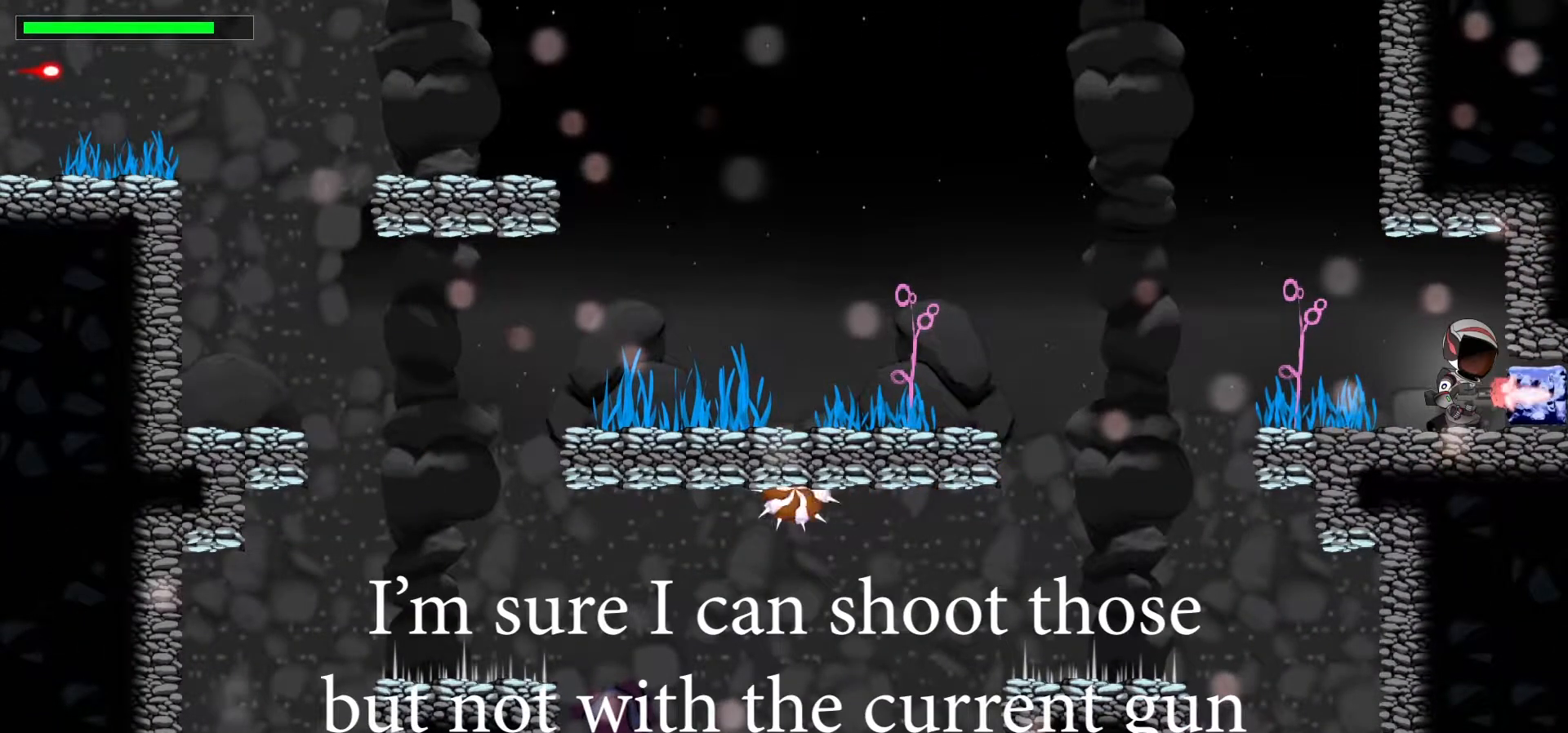
{"keys": ["down"], "events": [[383, "x", "up"]]}
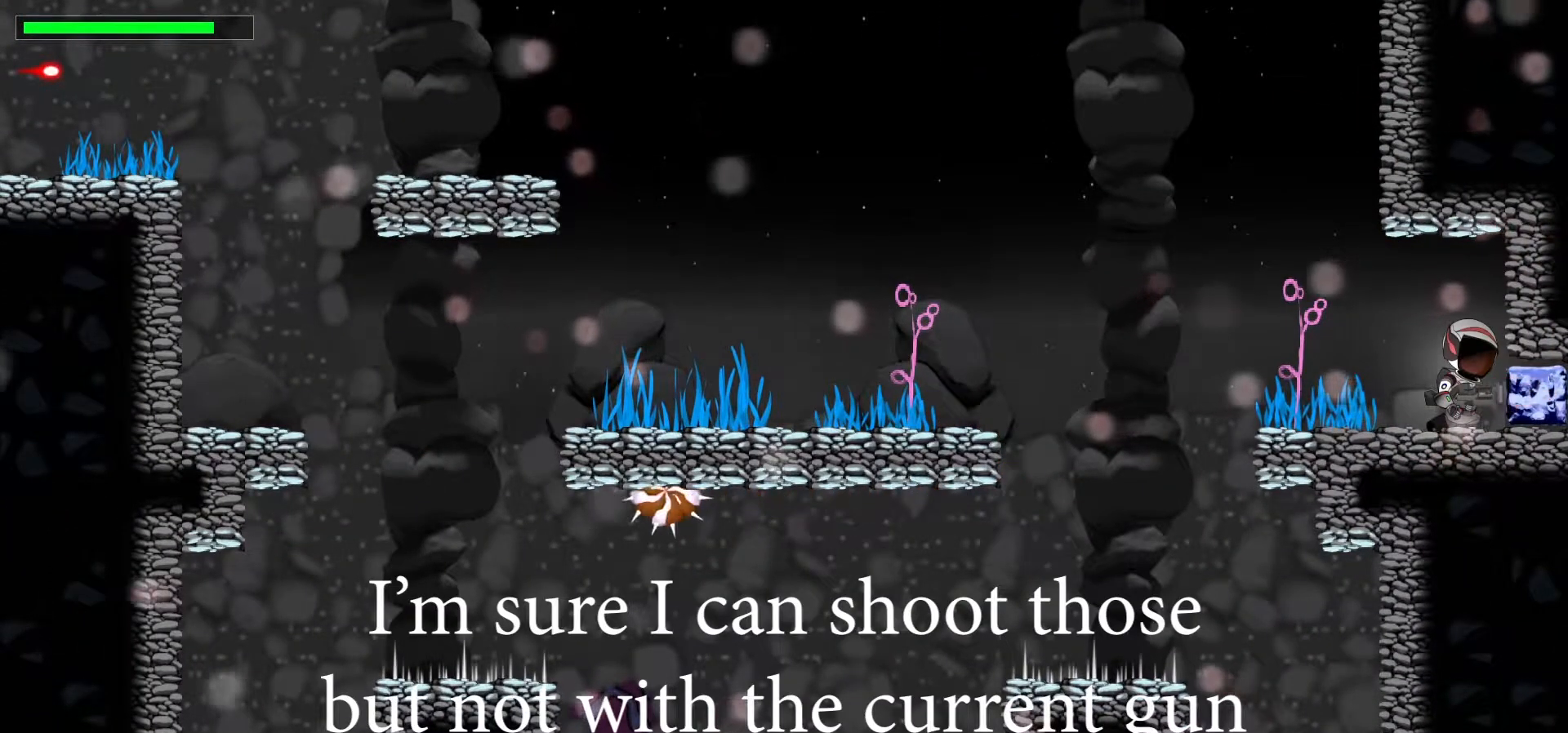
{"keys": [], "events": [[100, "down", "up"], [133, "left", "down"], [350, "left", "up"]]}
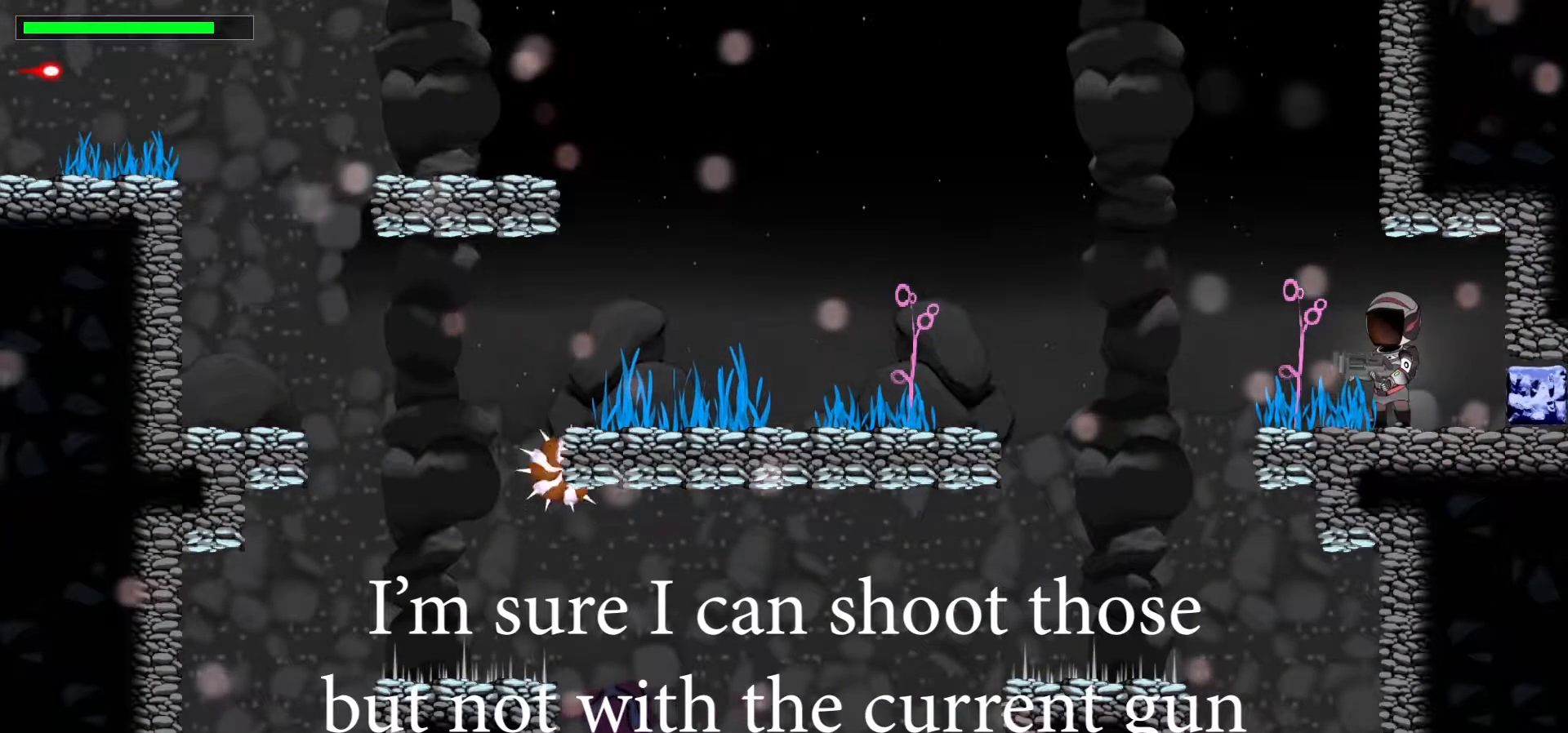
{"keys": [], "events": [[333, "space", "down"], [483, "space", "up"]]}
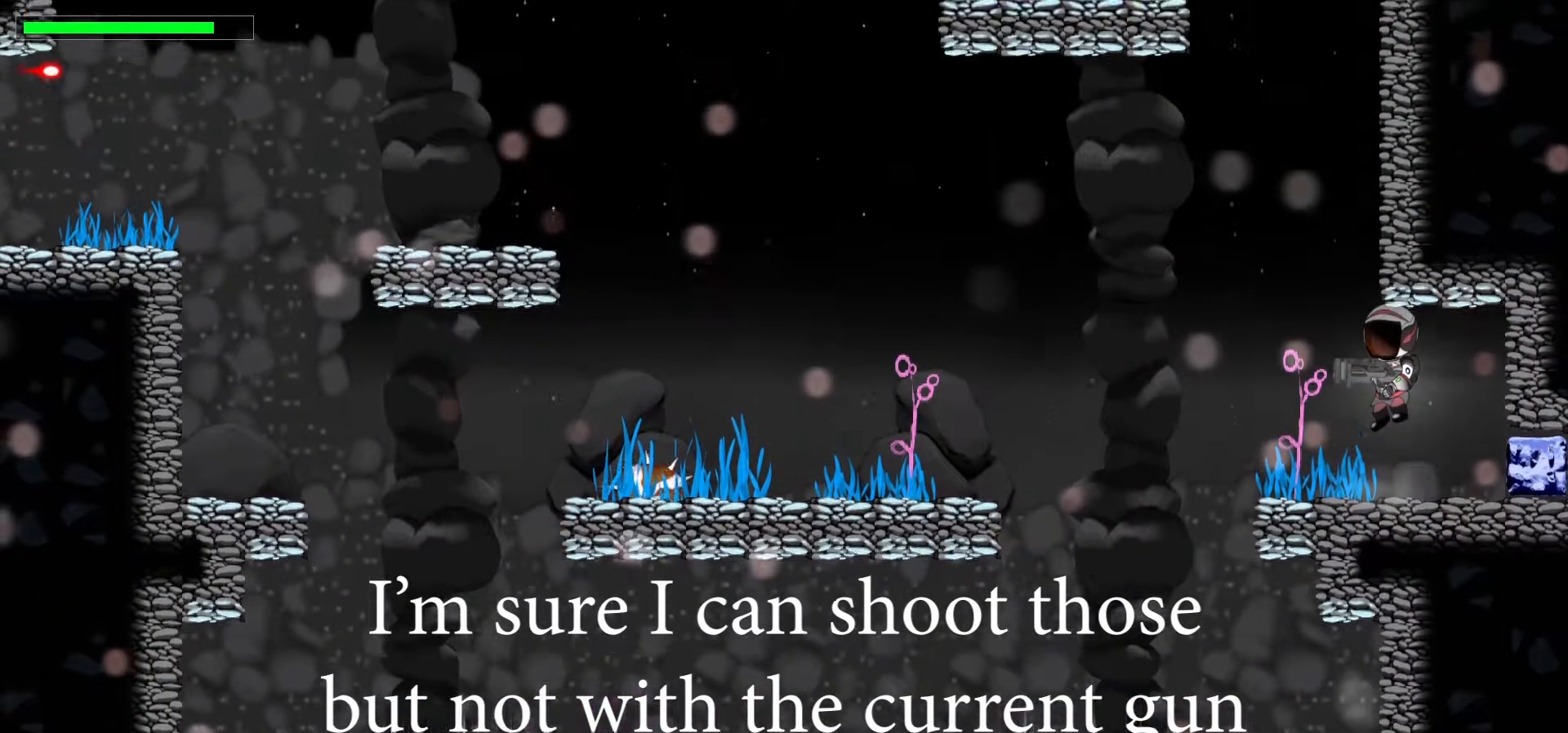
{"keys": [], "events": [[217, "left", "down"], [417, "left", "up"]]}
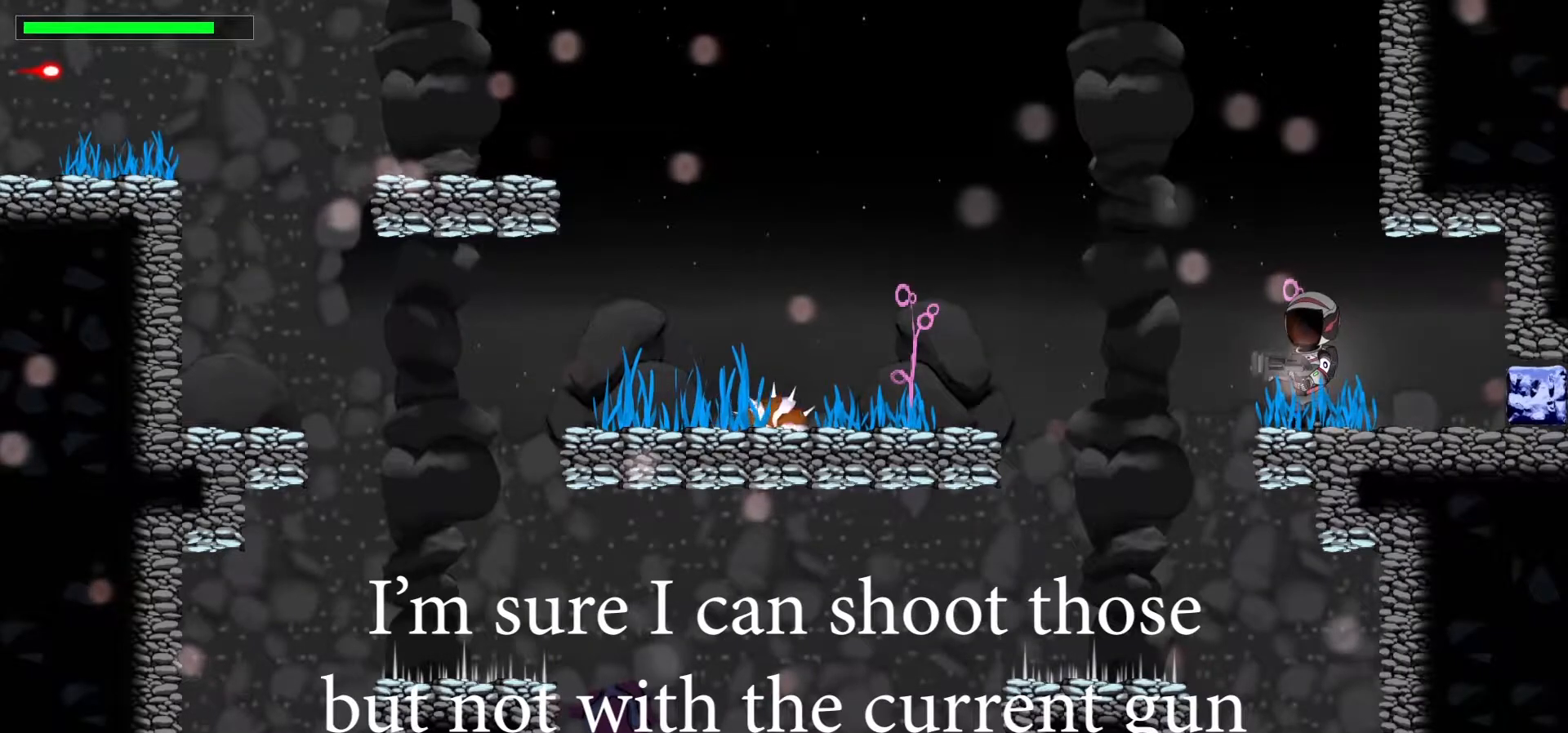
{"keys": ["left", "space"], "events": [[417, "left", "down"], [417, "space", "down"]]}
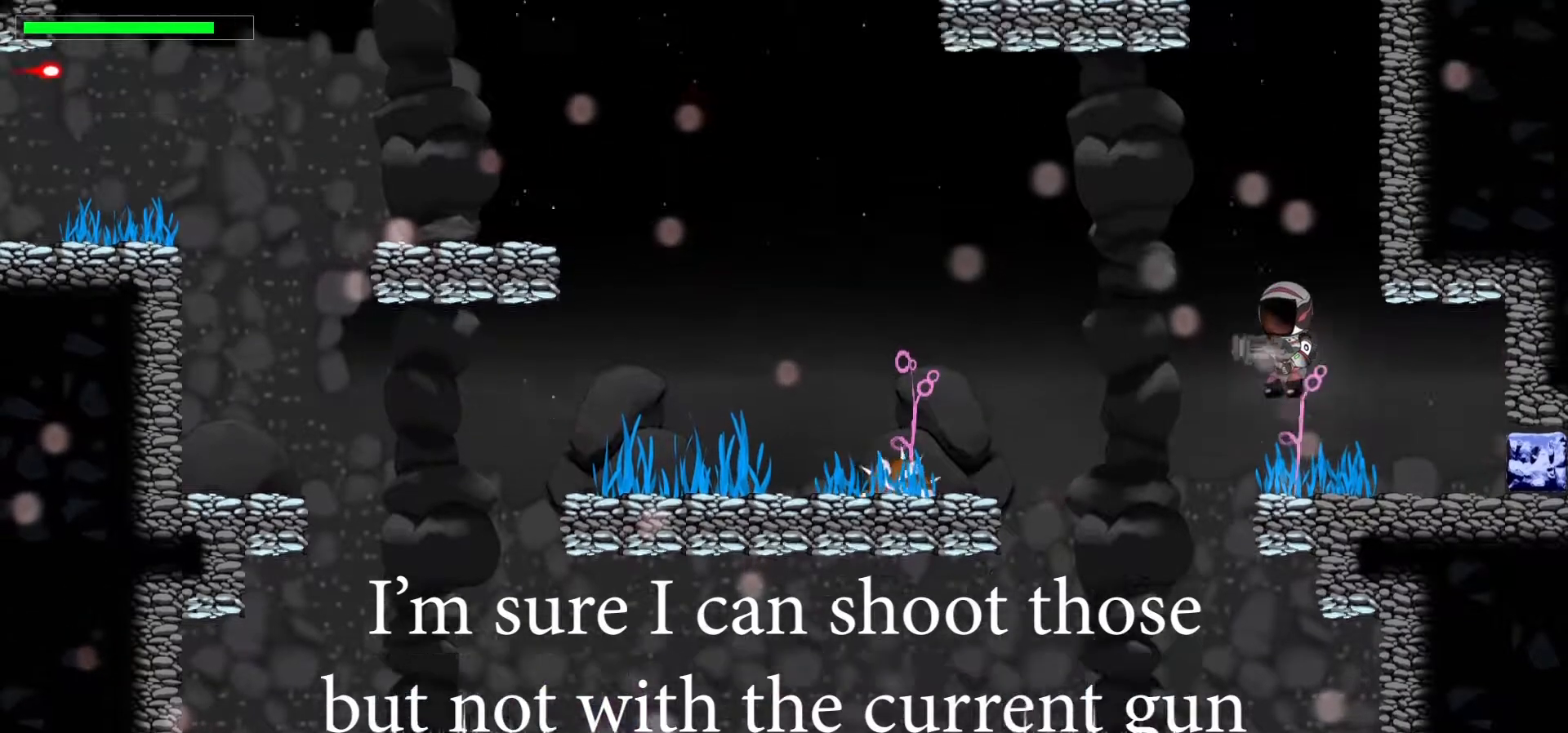
{"keys": ["left", "up"], "events": [[67, "space", "up"], [217, "space", "down"], [400, "space", "up"], [417, "up", "down"]]}
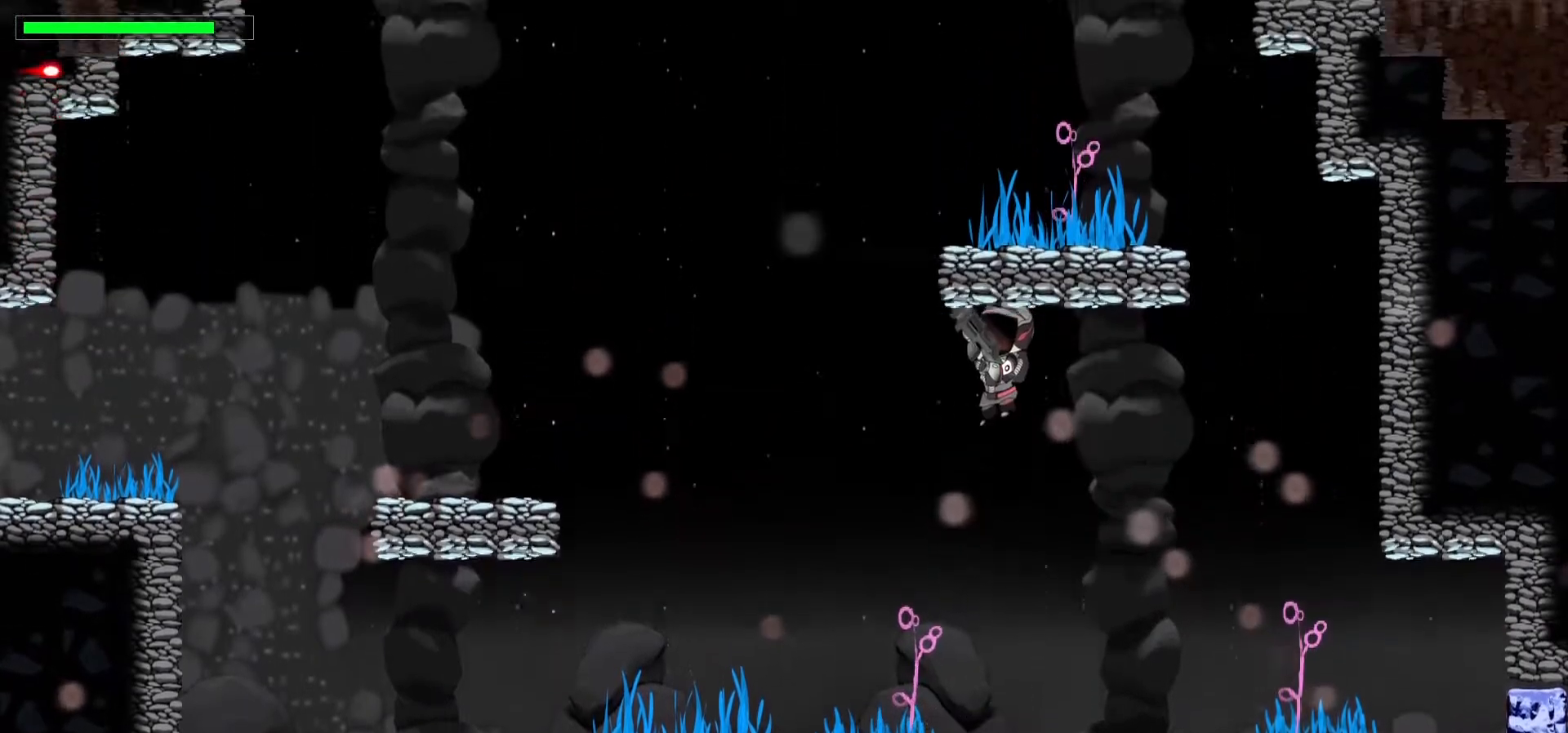
{"keys": ["left", "space"], "events": [[167, "up", "up"], [483, "space", "down"]]}
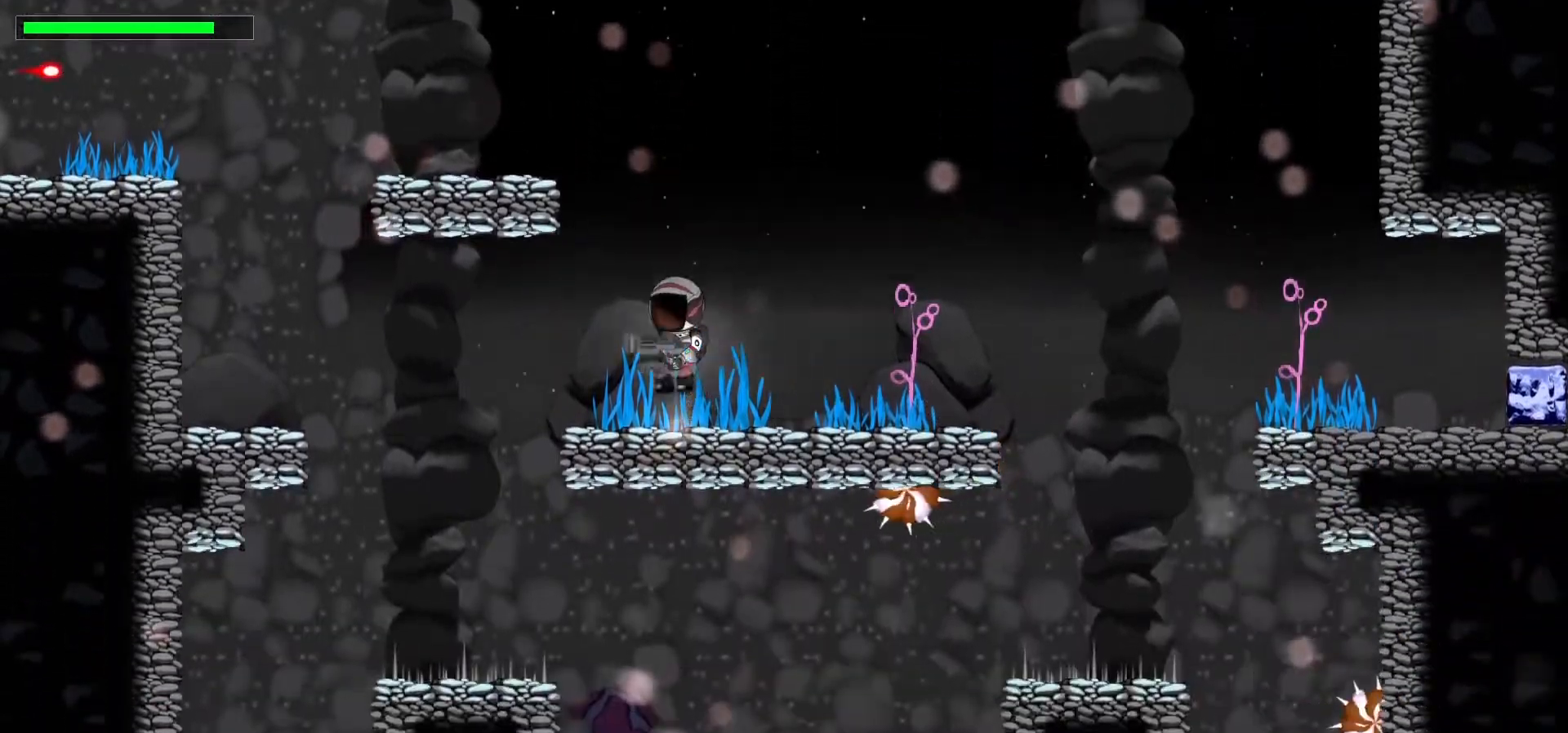
{"keys": ["right"]}
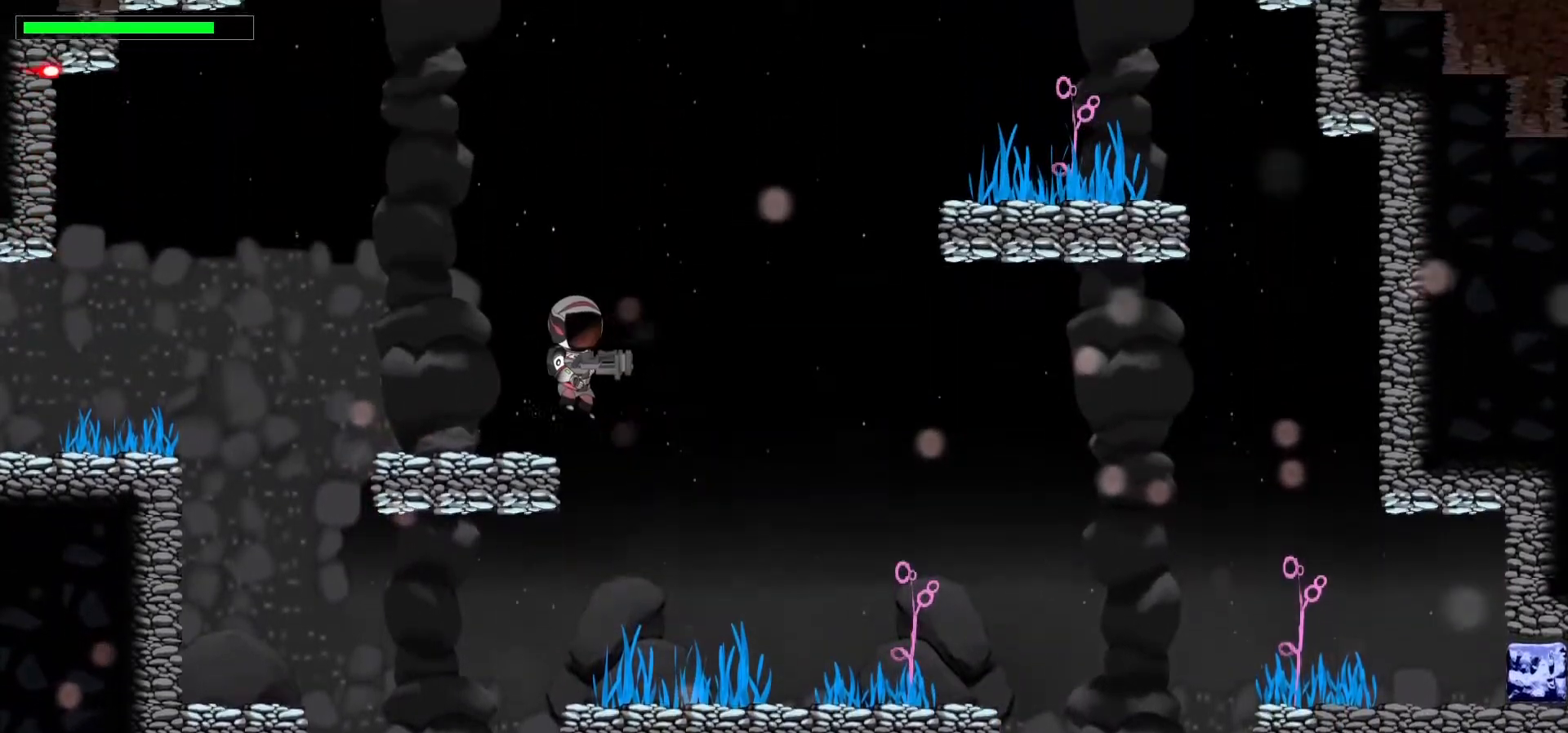
{"keys": ["left"], "events": [[317, "right", "up"], [483, "left", "down"]]}
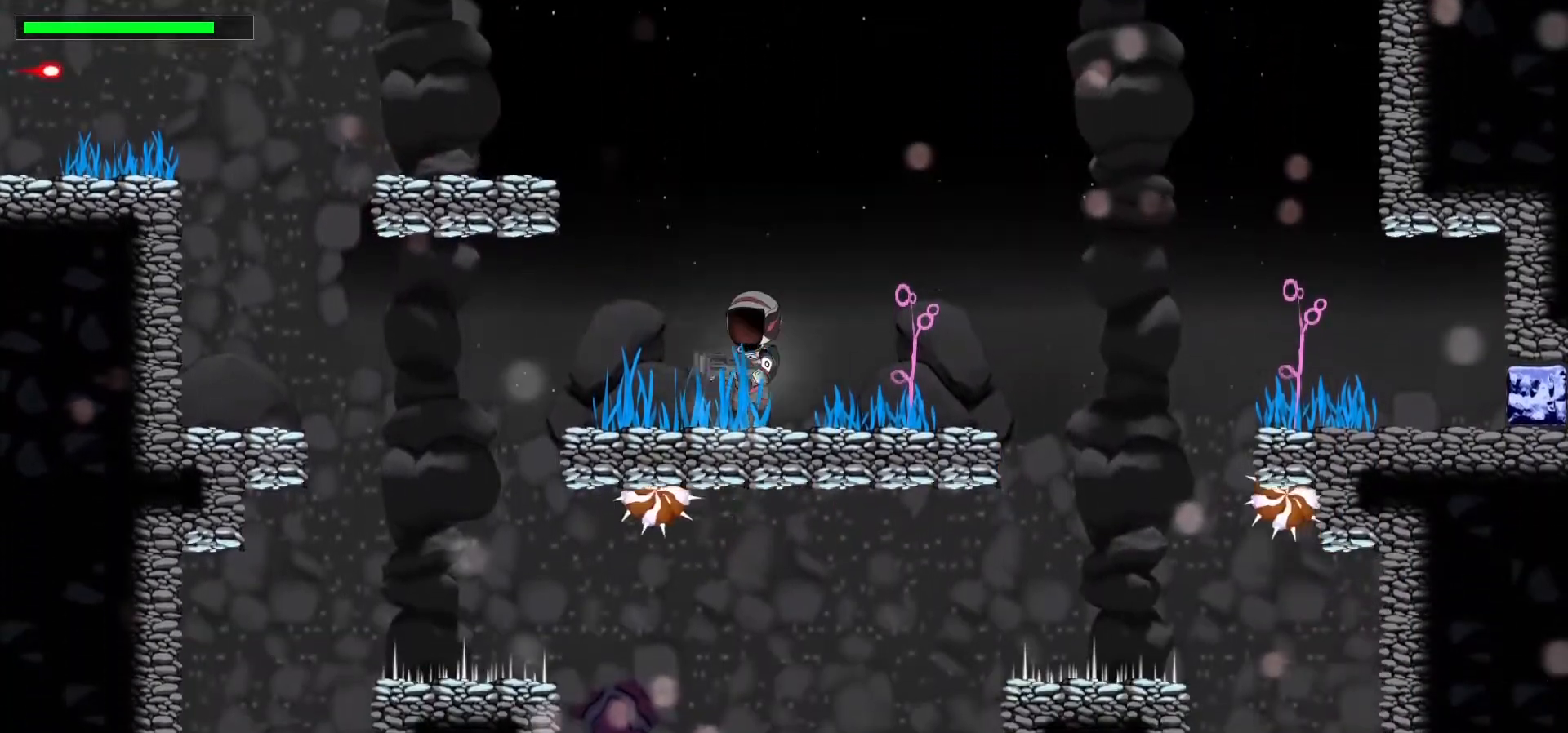
{"keys": ["left"], "events": [[67, "space", "down"], [133, "space", "up"], [300, "space", "down"], [467, "space", "up"]]}
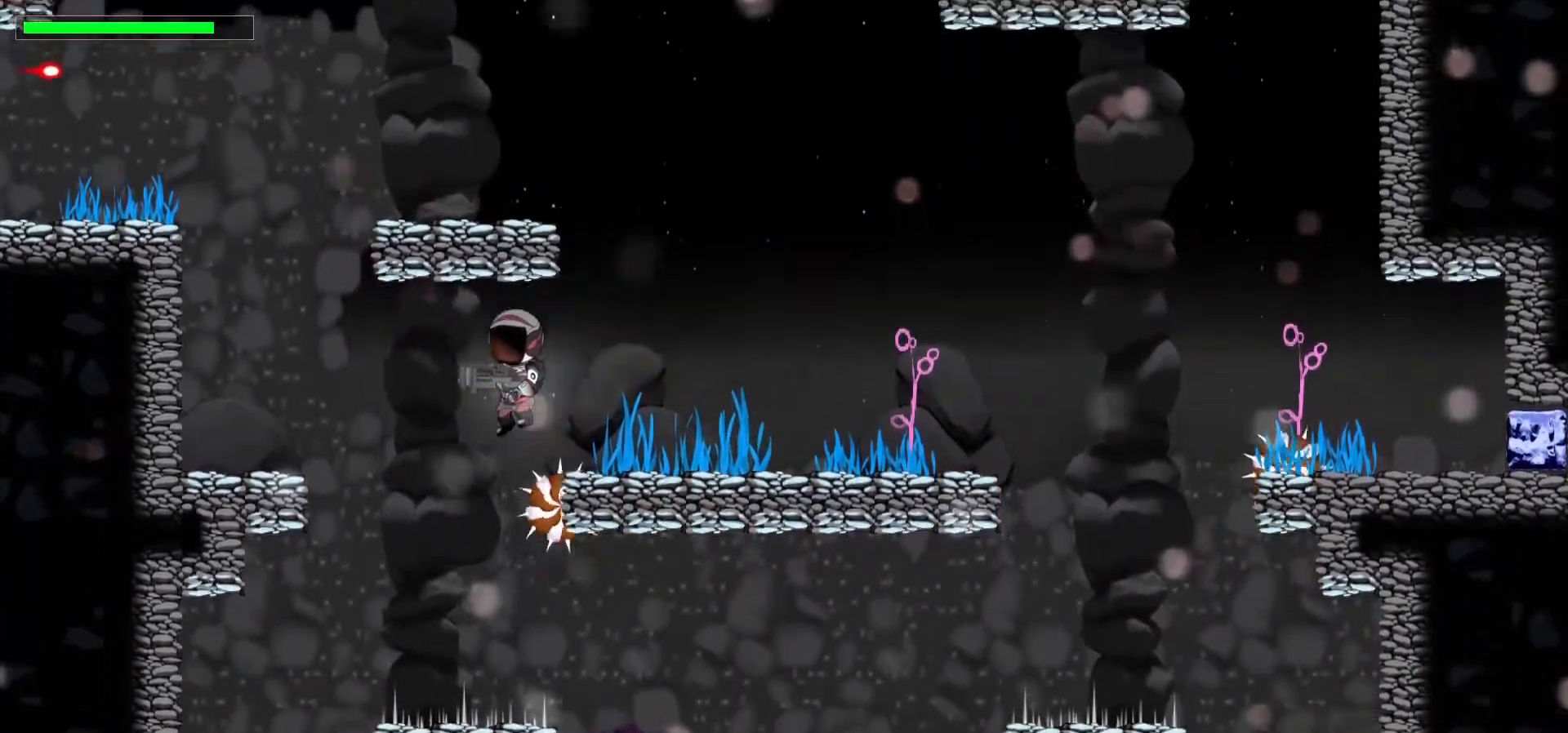
{"keys": [], "events": [[33, "left", "up"], [100, "right", "down"], [217, "right", "up"]]}
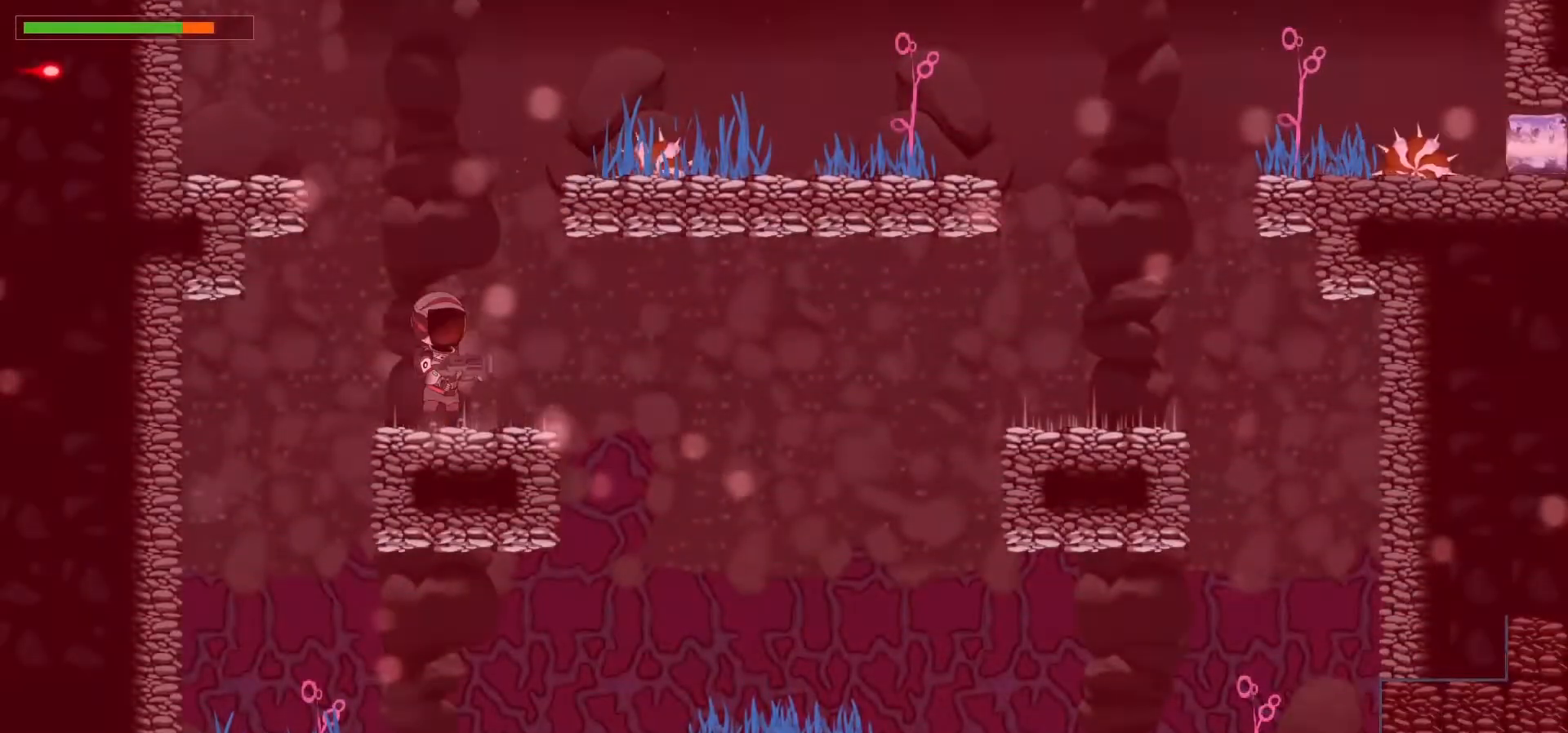
{"keys": ["right", "space"], "events": [[67, "space", "down"], [200, "right", "down"], [250, "space", "up"], [367, "space", "down"]]}
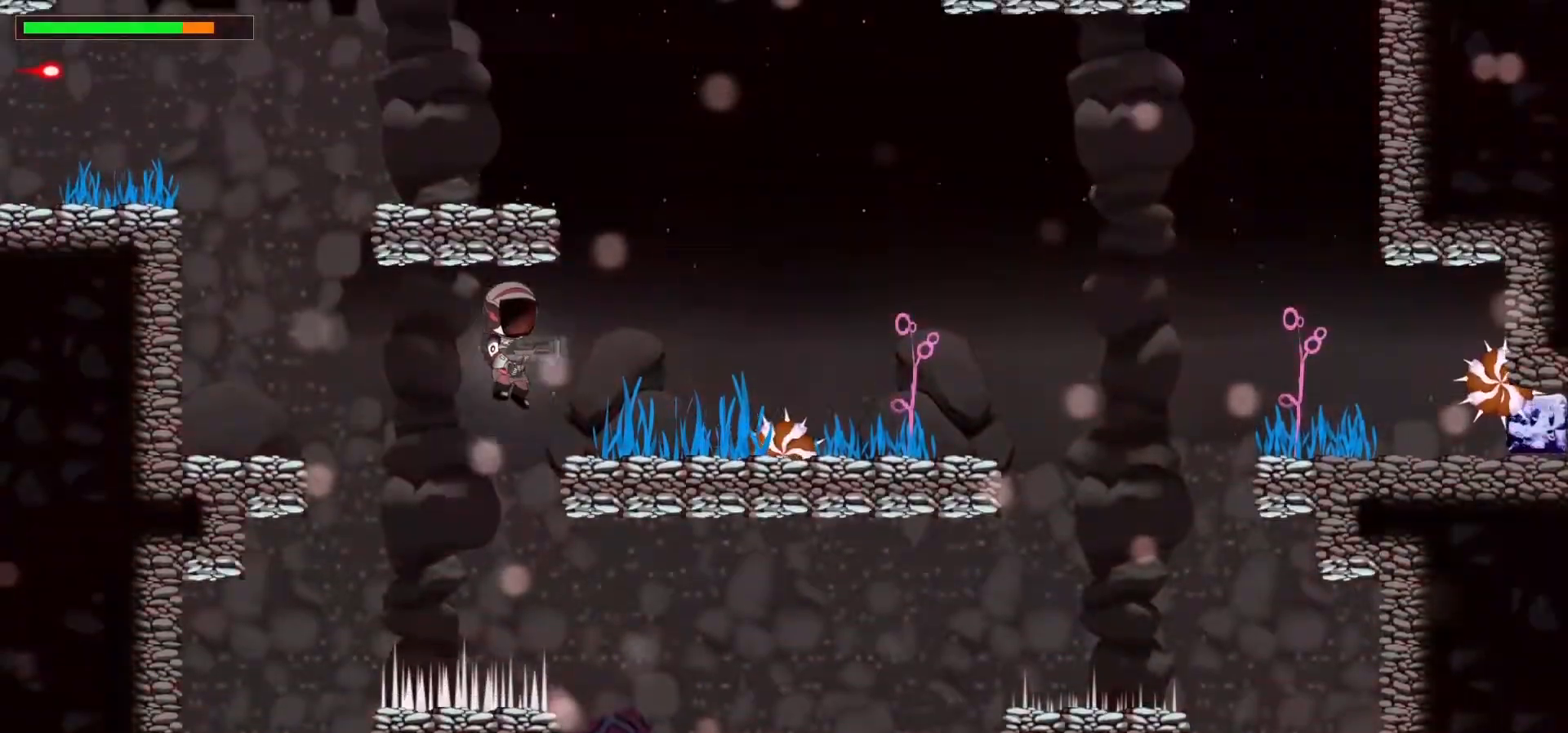
{"keys": [], "events": [[17, "space", "up"], [250, "right", "up"]]}
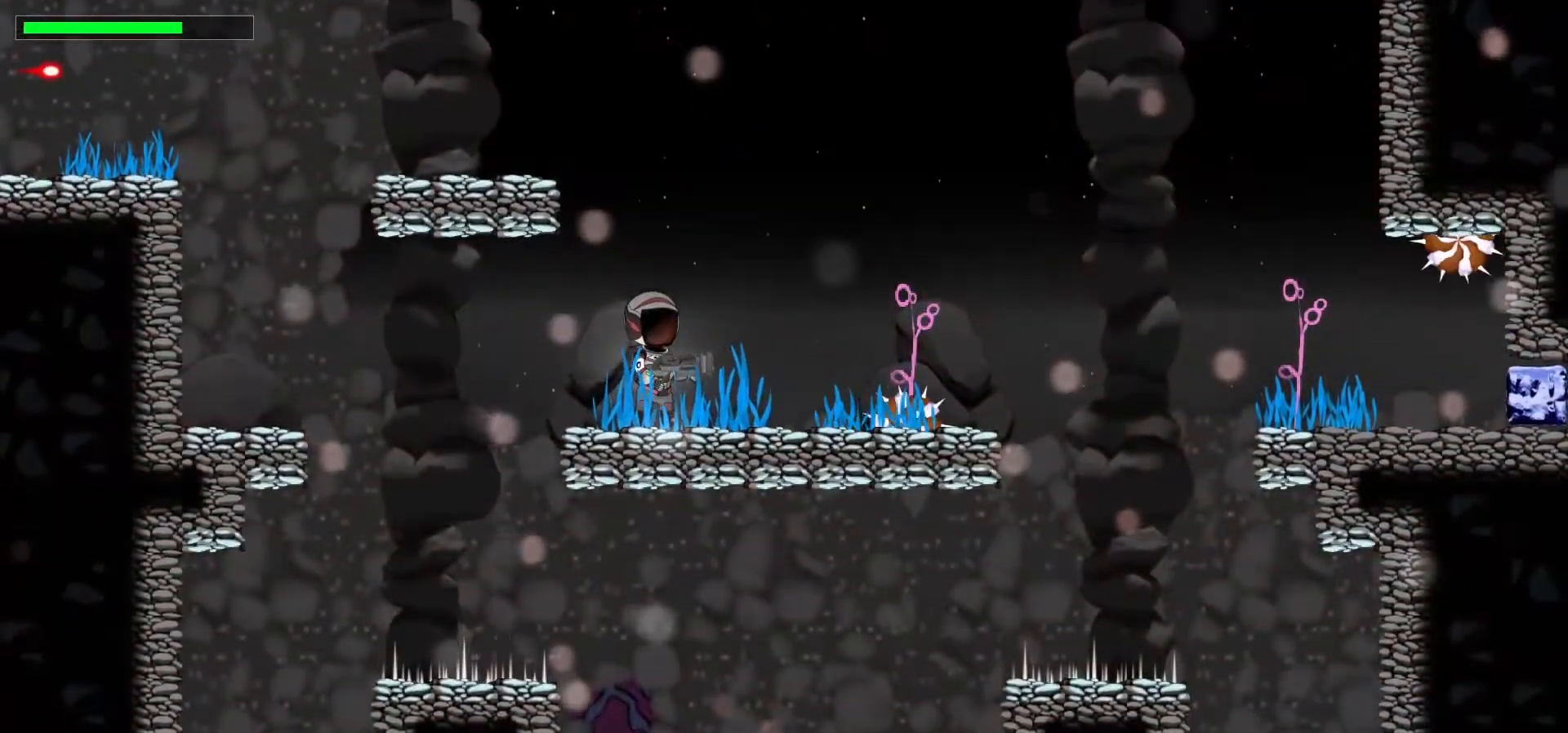
{"keys": ["left"], "events": [[17, "space", "down"], [150, "space", "up"], [250, "left", "down"], [267, "space", "down"], [417, "space", "up"]]}